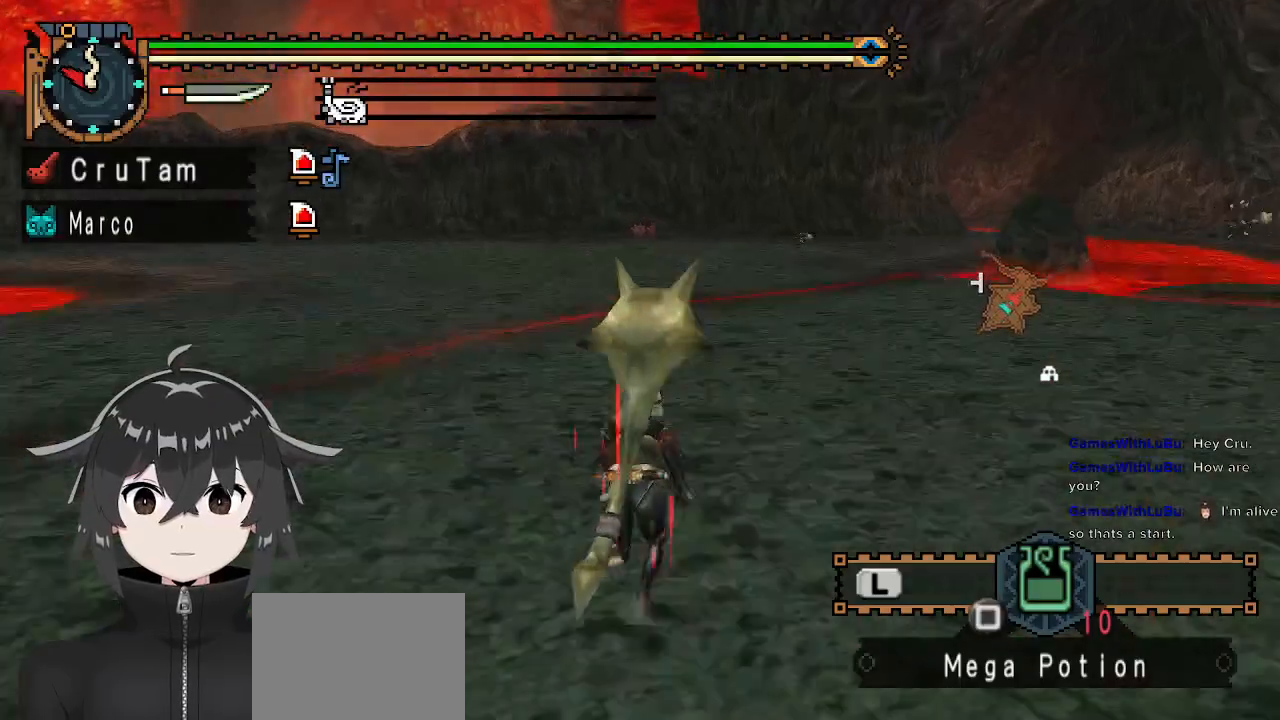
Gameplay with a controller (Xbox layout); each line is a JSON object with the inputs held at the frame after it. "events" lists button and stick changes between this image and that frame as [ms after this image, input, new state], when the widget could be followed in between.
{"buttons": ["R1", "R2"], "left_stick": "up", "right_stick": "center", "events": []}
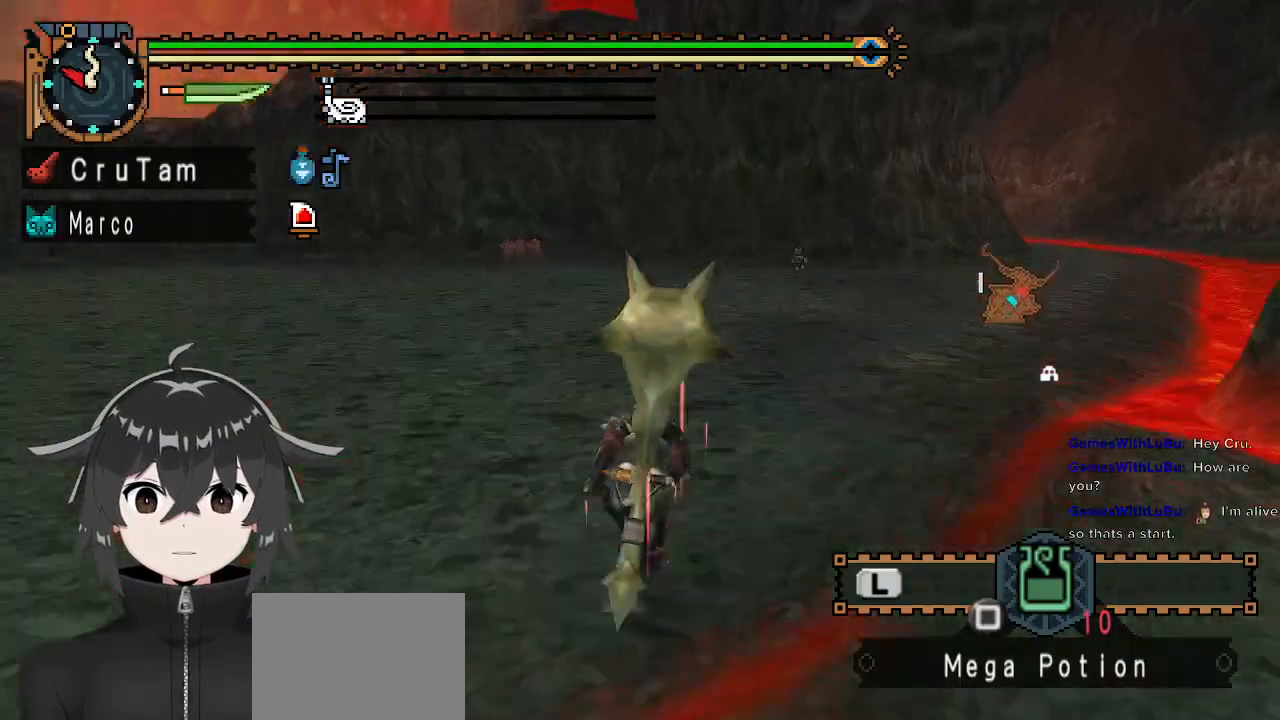
{"buttons": ["R1"], "left_stick": "up", "right_stick": "center", "events": [[367, "R2", "up"]]}
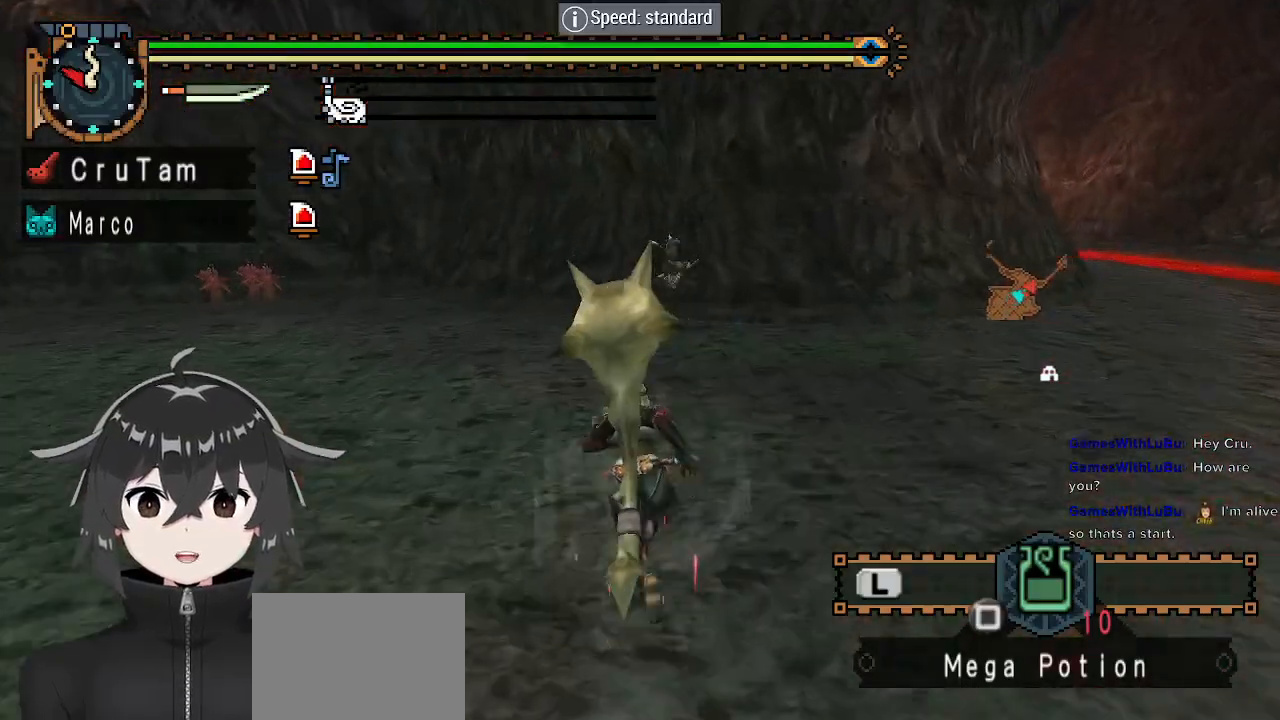
{"buttons": ["R1"], "left_stick": "up", "right_stick": "center", "events": []}
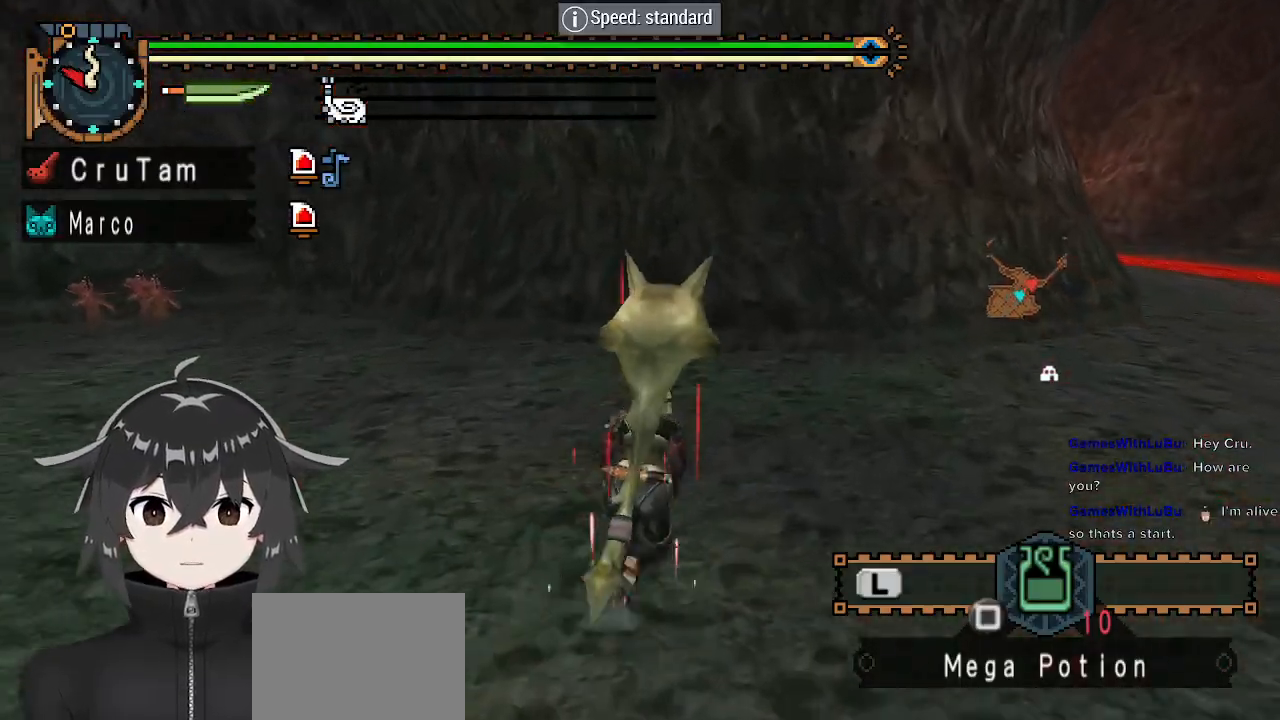
{"buttons": ["Y", "R1"], "left_stick": "up", "right_stick": "center", "events": [[467, "Y", "down"]]}
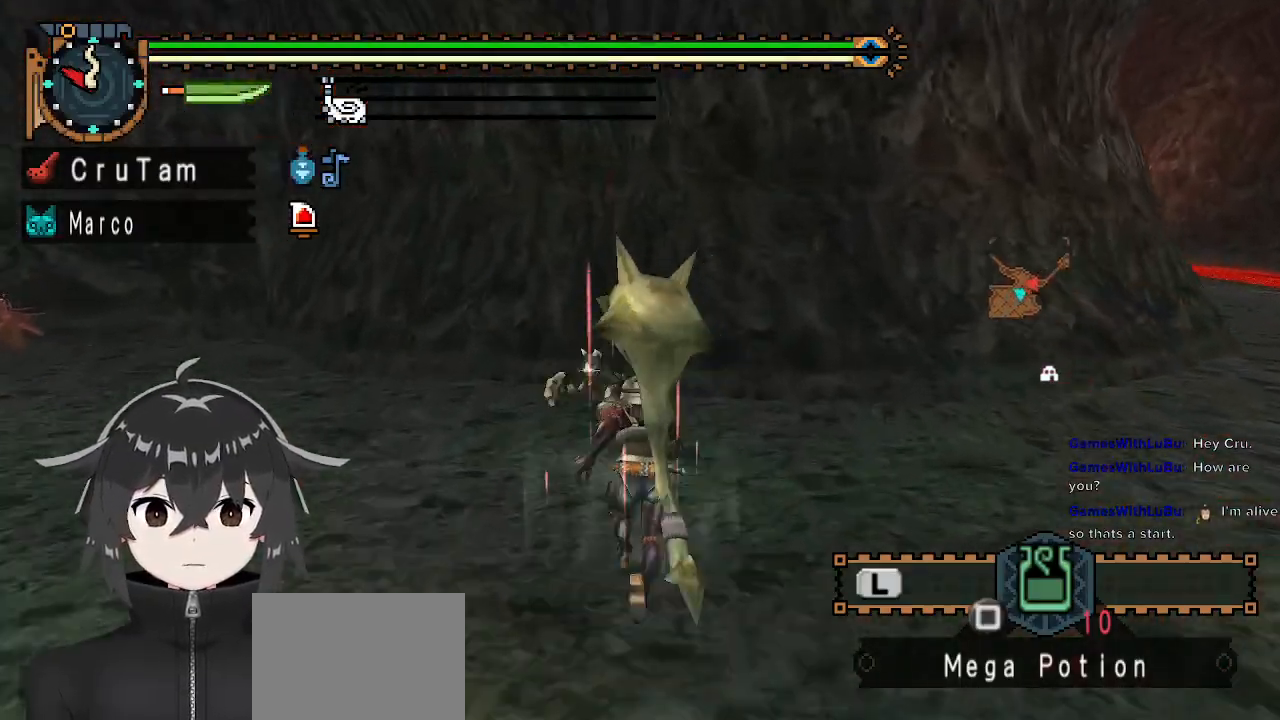
{"buttons": [], "left_stick": "center", "right_stick": "center", "events": [[167, "Y", "up"], [200, "R1", "up"], [233, "left_stick", "center"]]}
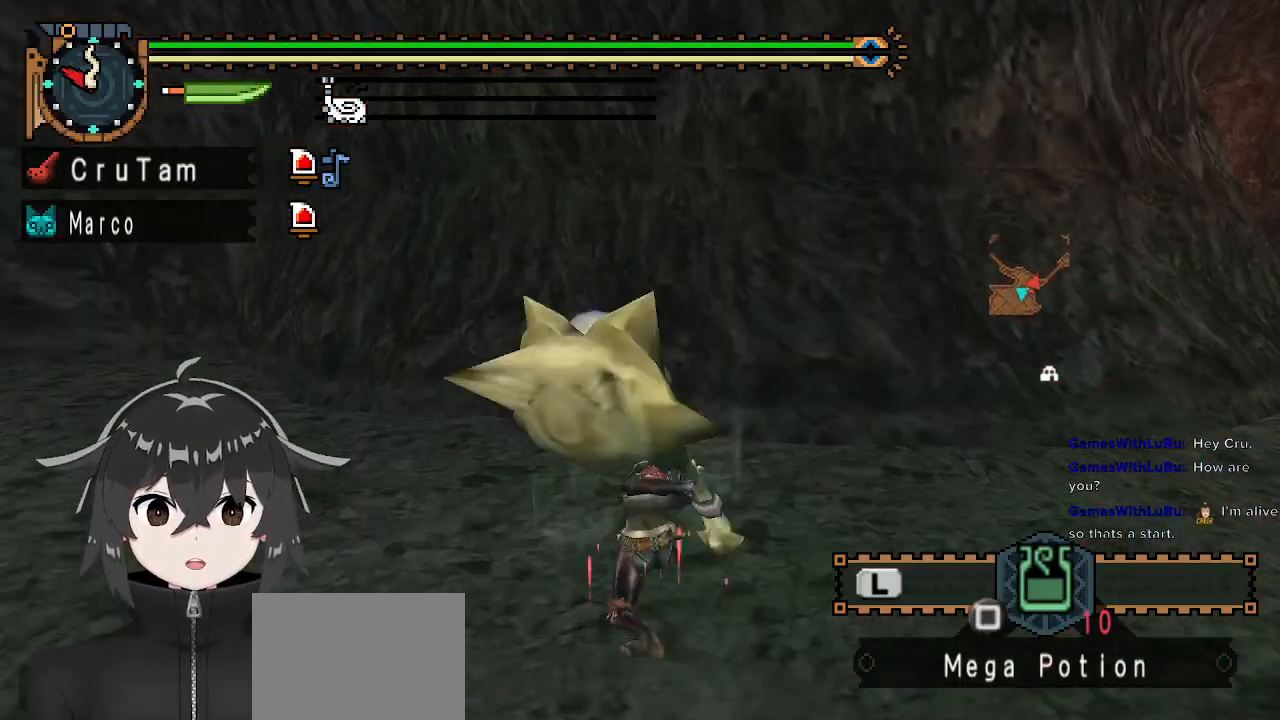
{"buttons": [], "left_stick": "center", "right_stick": "center", "events": []}
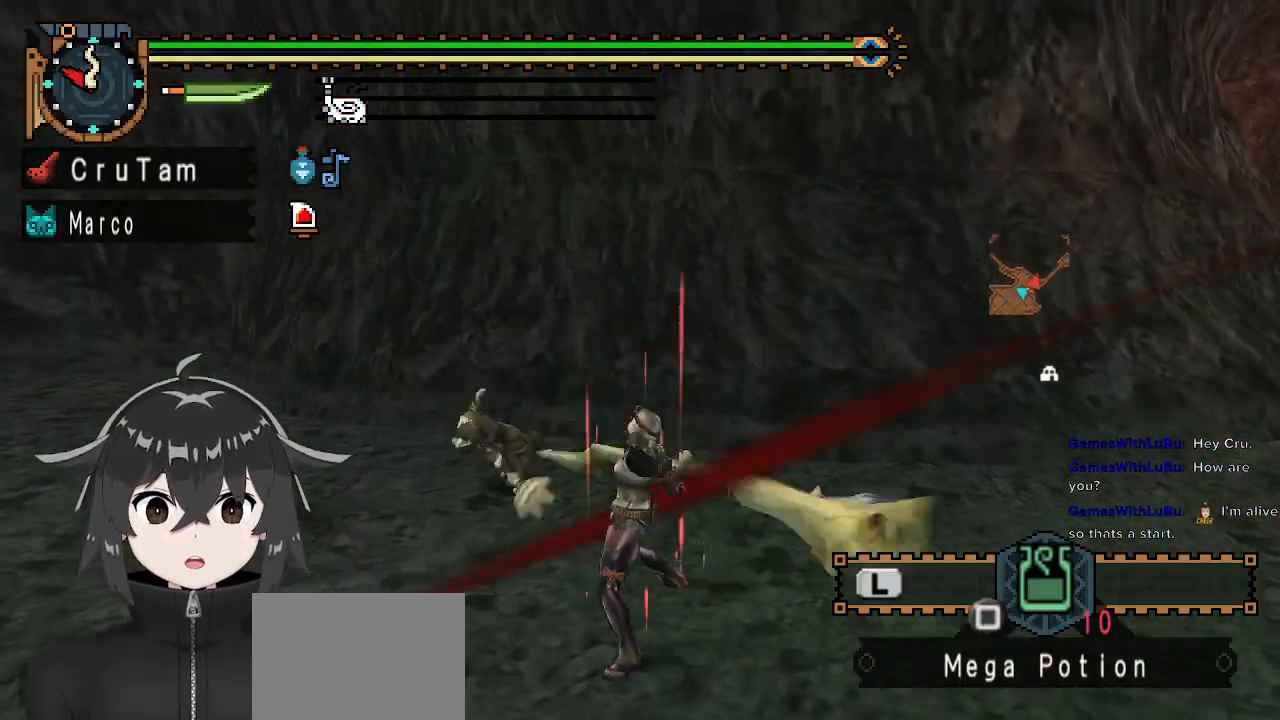
{"buttons": [], "left_stick": "left", "right_stick": "center", "events": [[467, "Y", "down"], [500, "Y", "up"], [500, "left_stick", "left"]]}
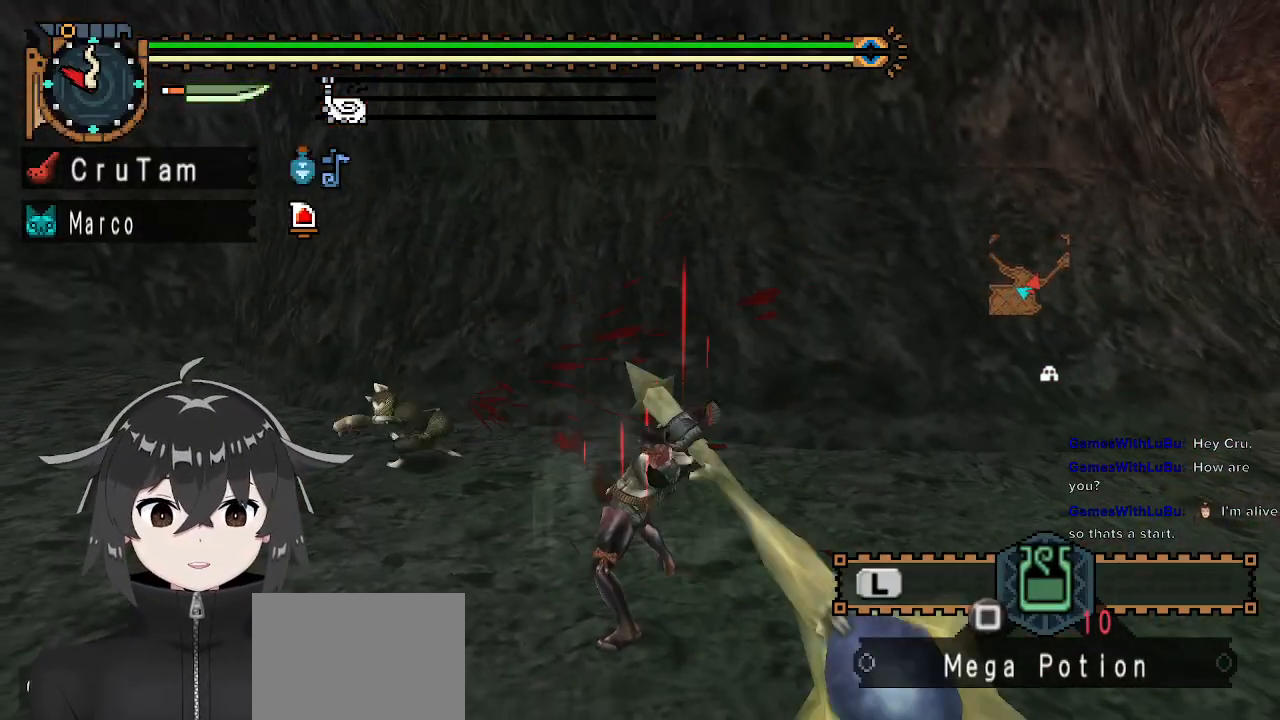
{"buttons": [], "left_stick": "left", "right_stick": "center", "events": [[133, "Y", "down"], [167, "Y", "up"], [233, "Y", "down"], [333, "Y", "up"]]}
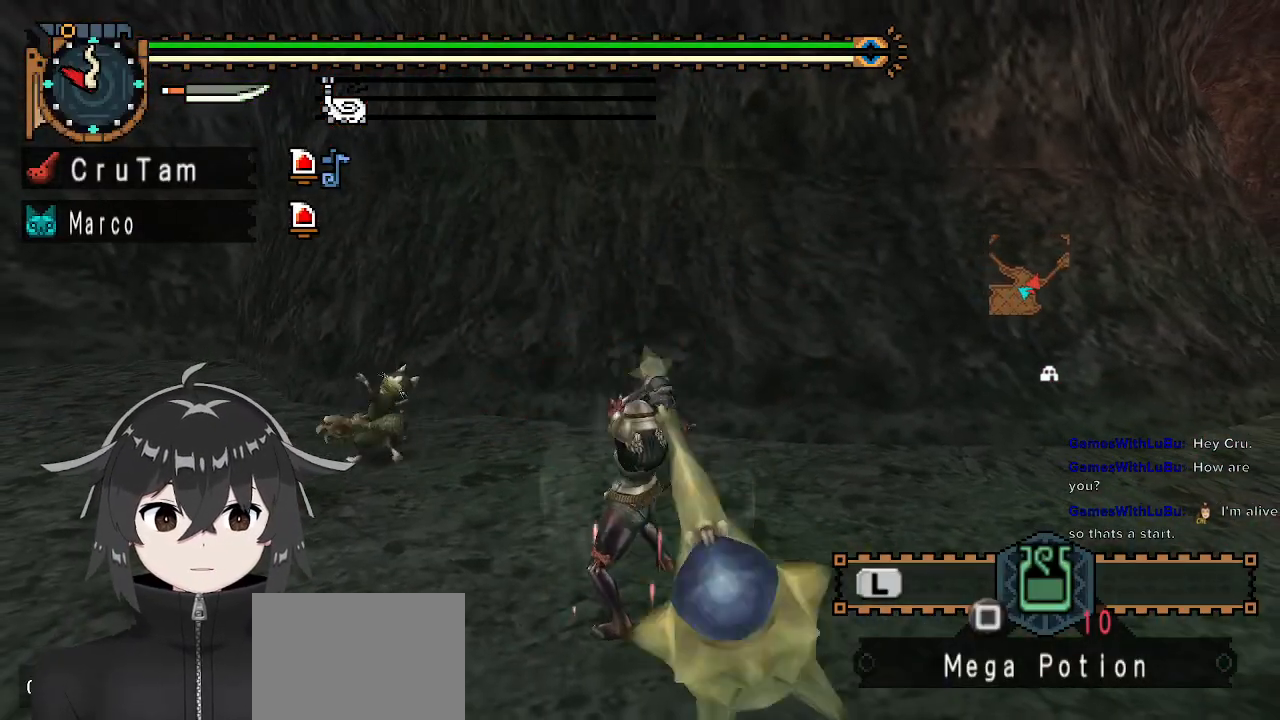
{"buttons": [], "left_stick": "left", "right_stick": "center", "events": []}
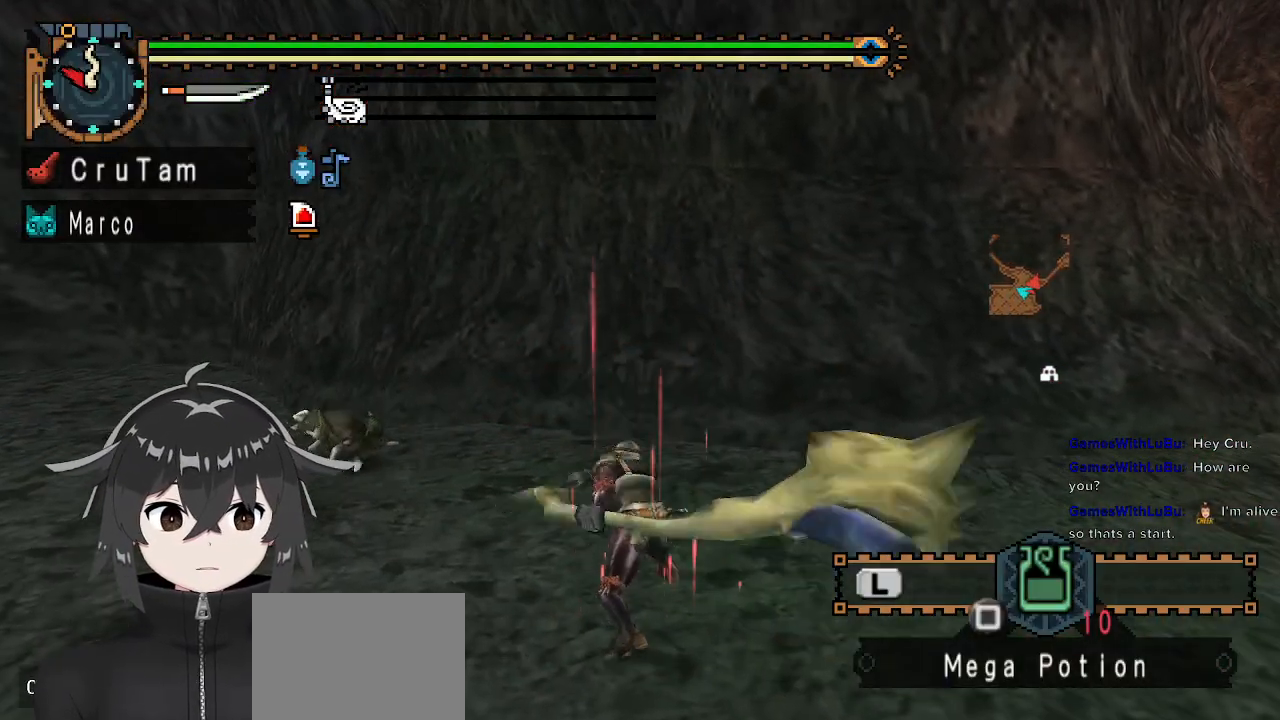
{"buttons": ["A"], "left_stick": "up-left", "right_stick": "center", "events": [[267, "left_stick", "up-left"], [467, "A", "down"]]}
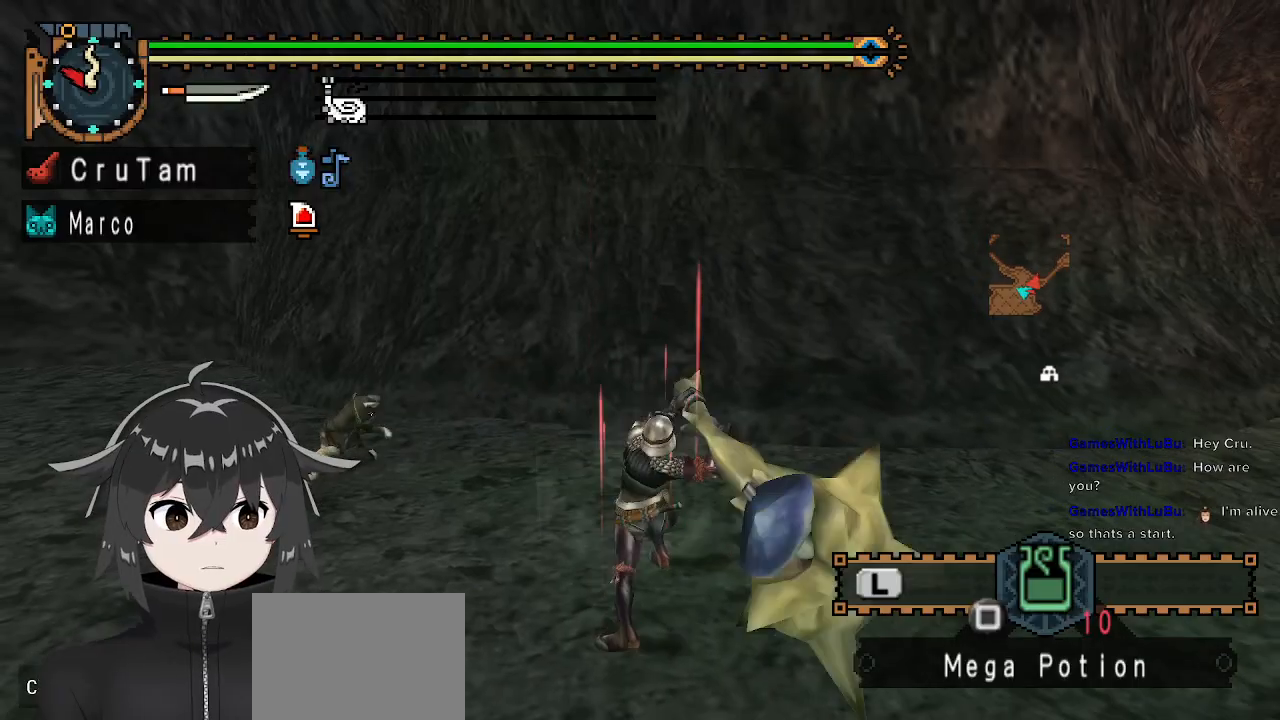
{"buttons": ["A"], "left_stick": "up-left", "right_stick": "center", "events": [[100, "A", "up"], [133, "A", "down"], [233, "A", "up"], [333, "A", "down"], [367, "A", "up"], [433, "A", "down"]]}
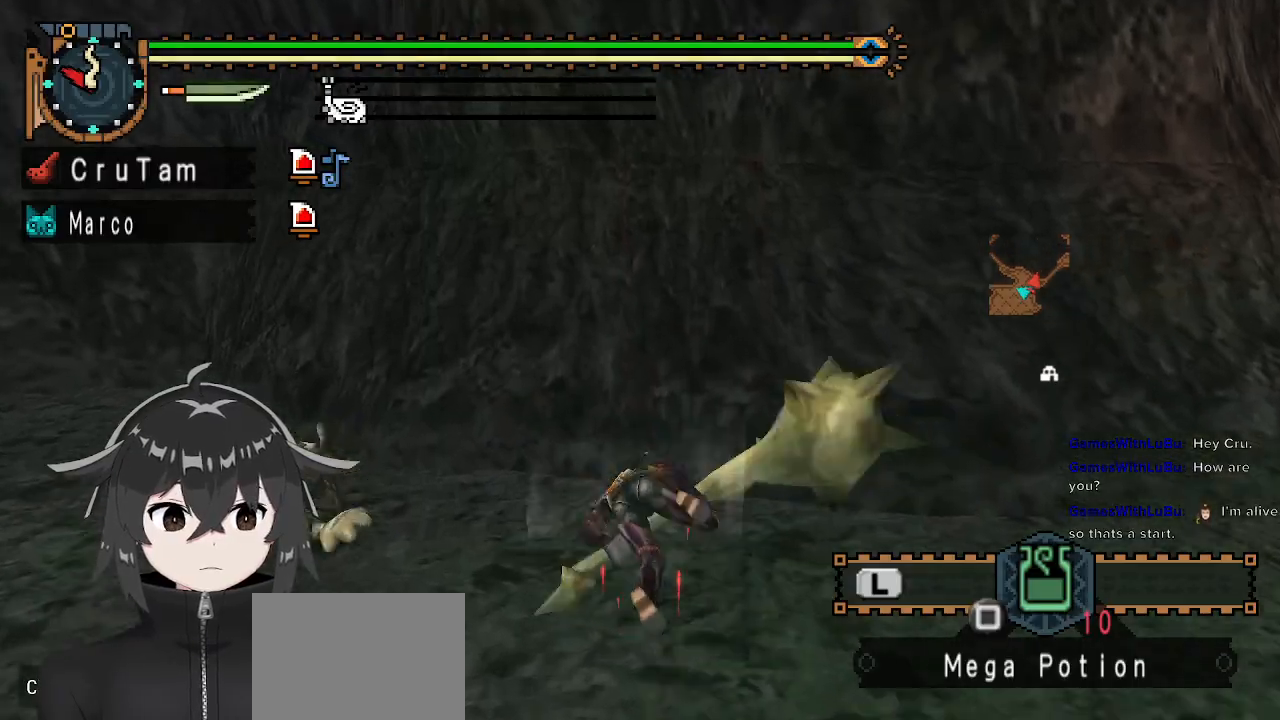
{"buttons": [], "left_stick": "left", "right_stick": "center", "events": [[33, "A", "up"], [67, "left_stick", "center"], [267, "right_stick", "left"], [400, "right_stick", "center"], [467, "left_stick", "left"]]}
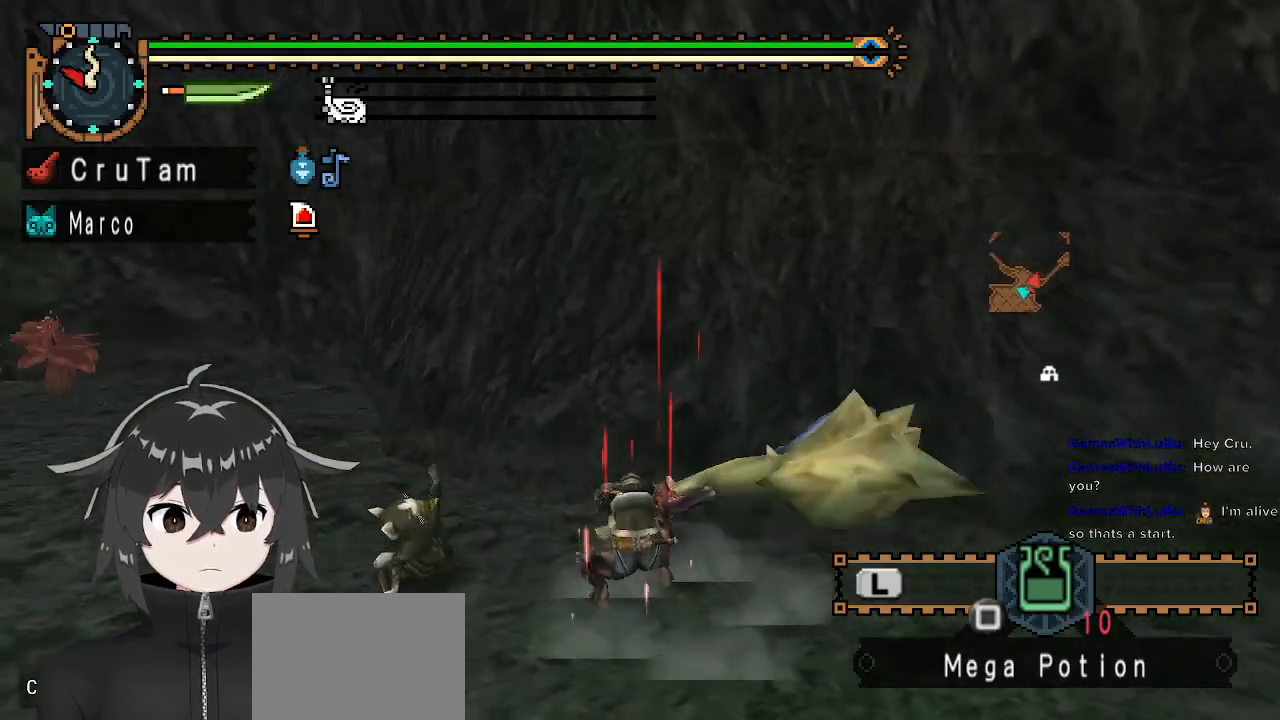
{"buttons": [], "left_stick": "center", "right_stick": "center", "events": [[200, "Y", "down"], [267, "left_stick", "down-left"], [300, "Y", "up"], [333, "Y", "down"], [433, "Y", "up"], [467, "left_stick", "center"]]}
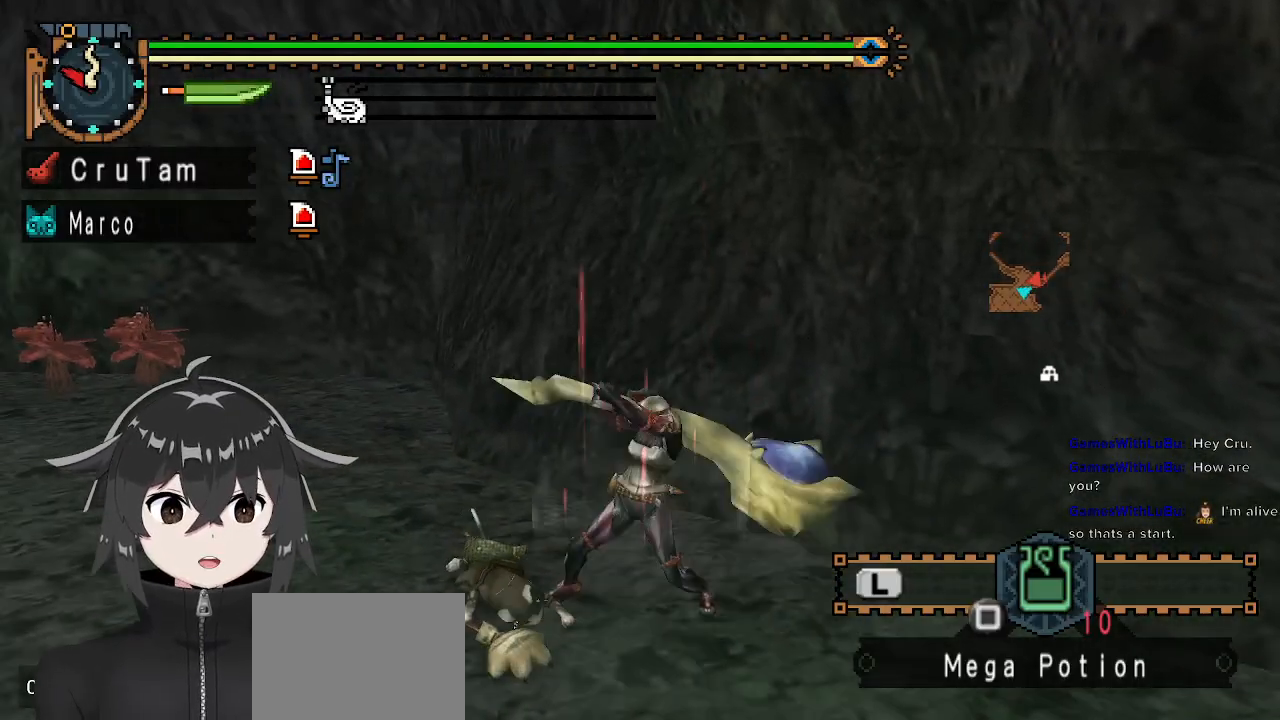
{"buttons": [], "left_stick": "center", "right_stick": "right", "events": [[367, "right_stick", "right"]]}
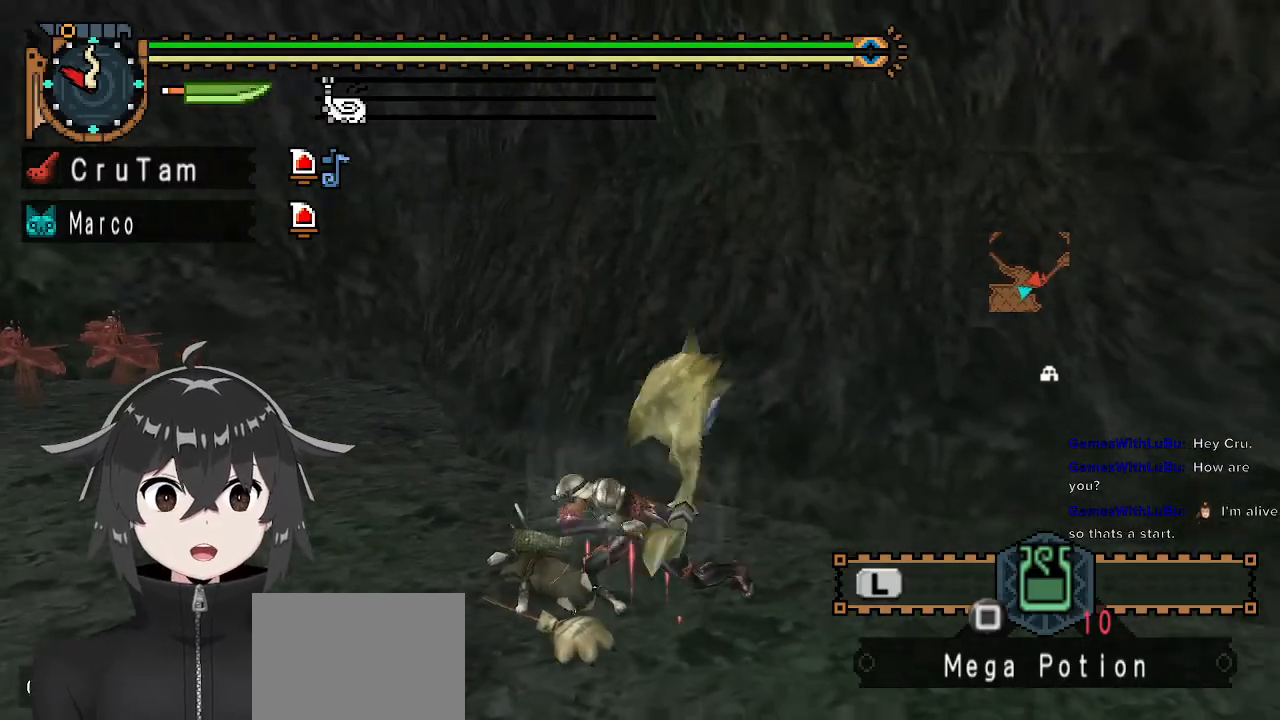
{"buttons": [], "left_stick": "center", "right_stick": "right", "events": []}
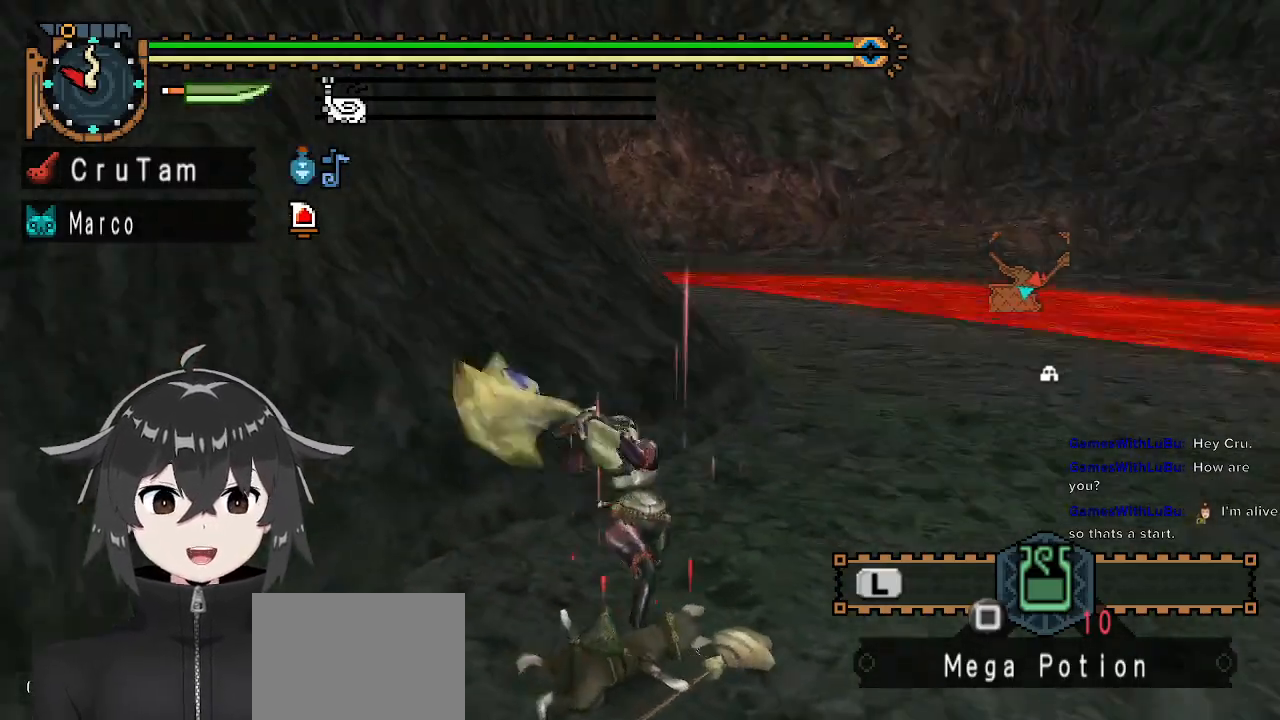
{"buttons": [], "left_stick": "center", "right_stick": "center", "events": [[67, "right_stick", "center"]]}
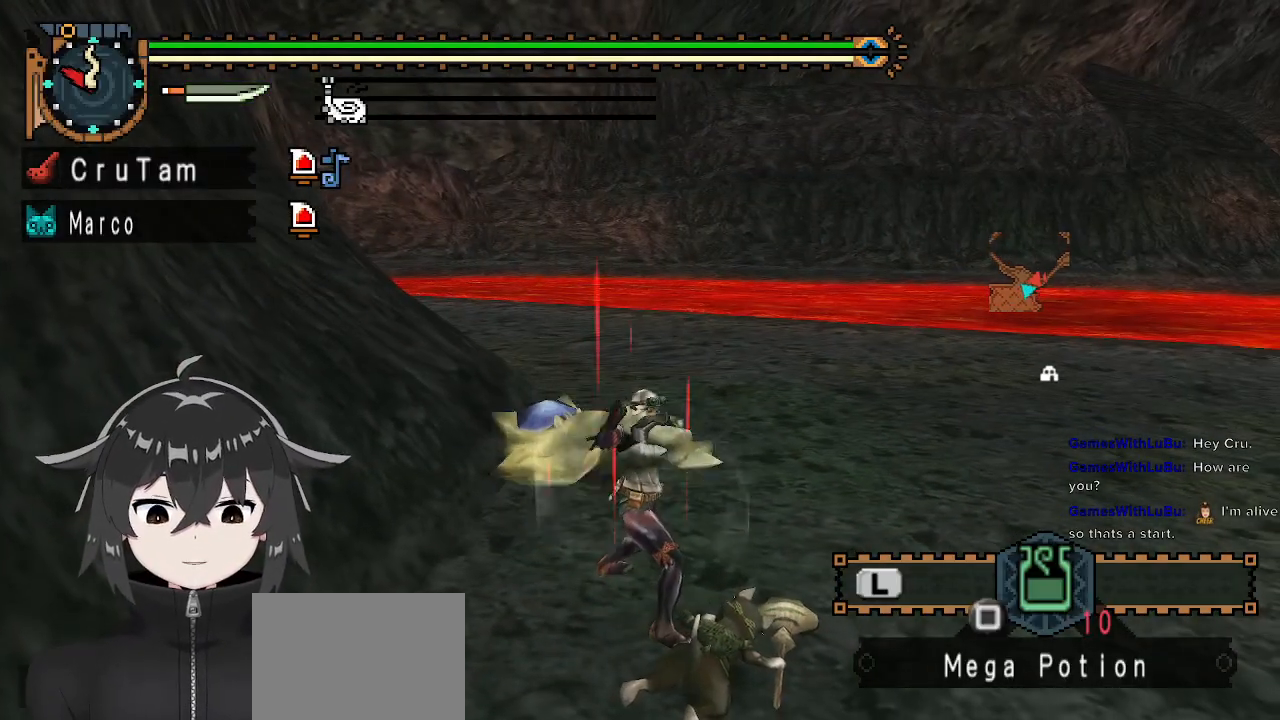
{"buttons": [], "left_stick": "center", "right_stick": "center", "events": [[233, "B", "down"], [300, "B", "up"], [367, "B", "down"], [467, "B", "up"]]}
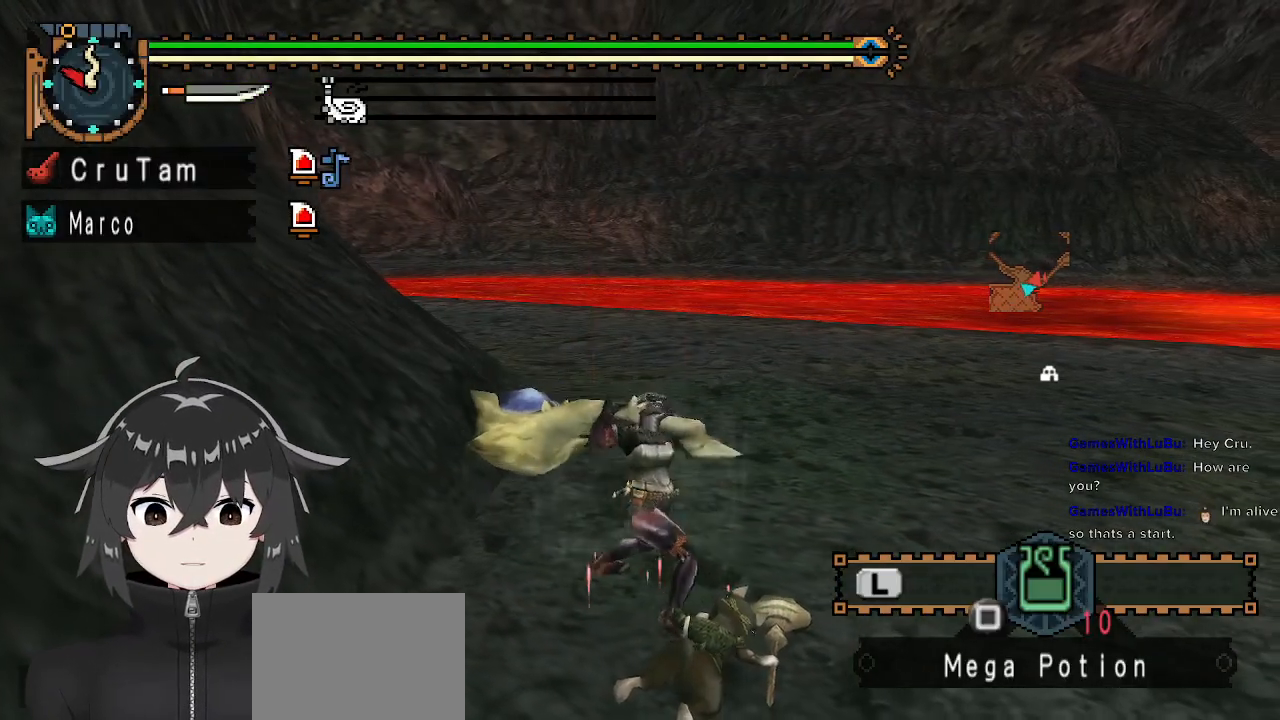
{"buttons": [], "left_stick": "center", "right_stick": "center", "events": [[33, "B", "down"], [100, "B", "up"]]}
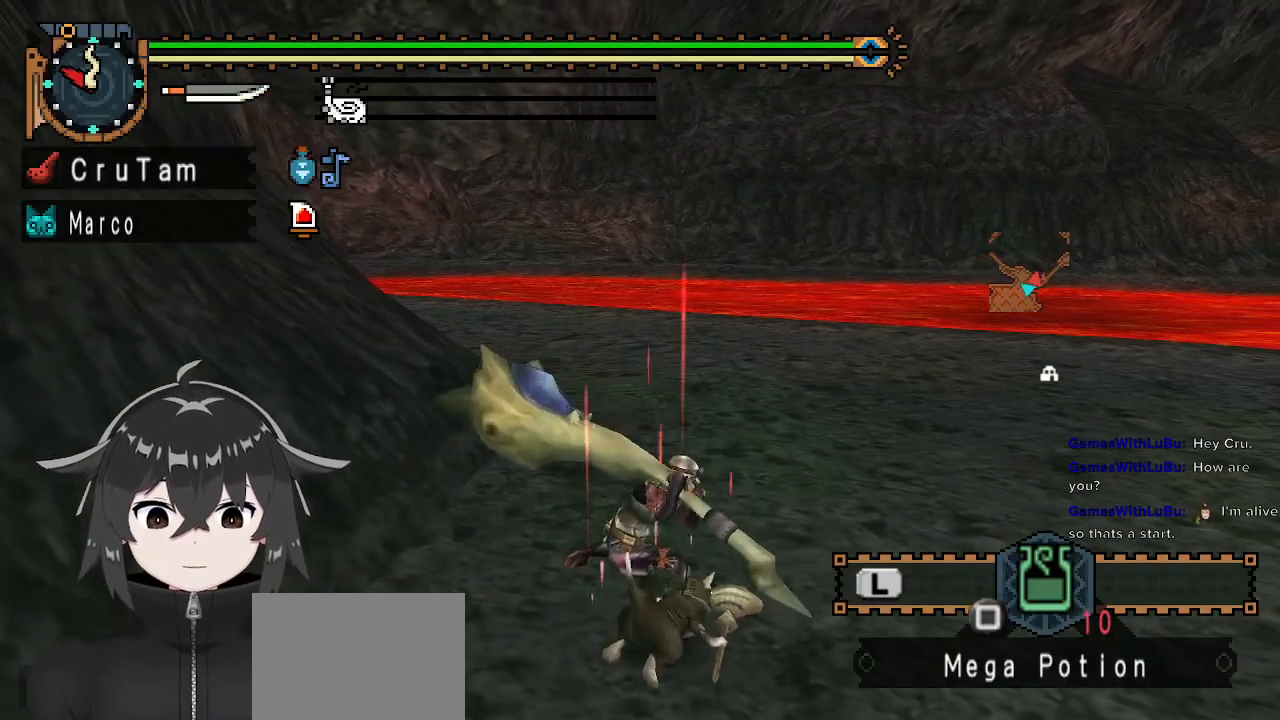
{"buttons": [], "left_stick": "down-right", "right_stick": "right", "events": [[433, "right_stick", "right"], [467, "left_stick", "down-right"]]}
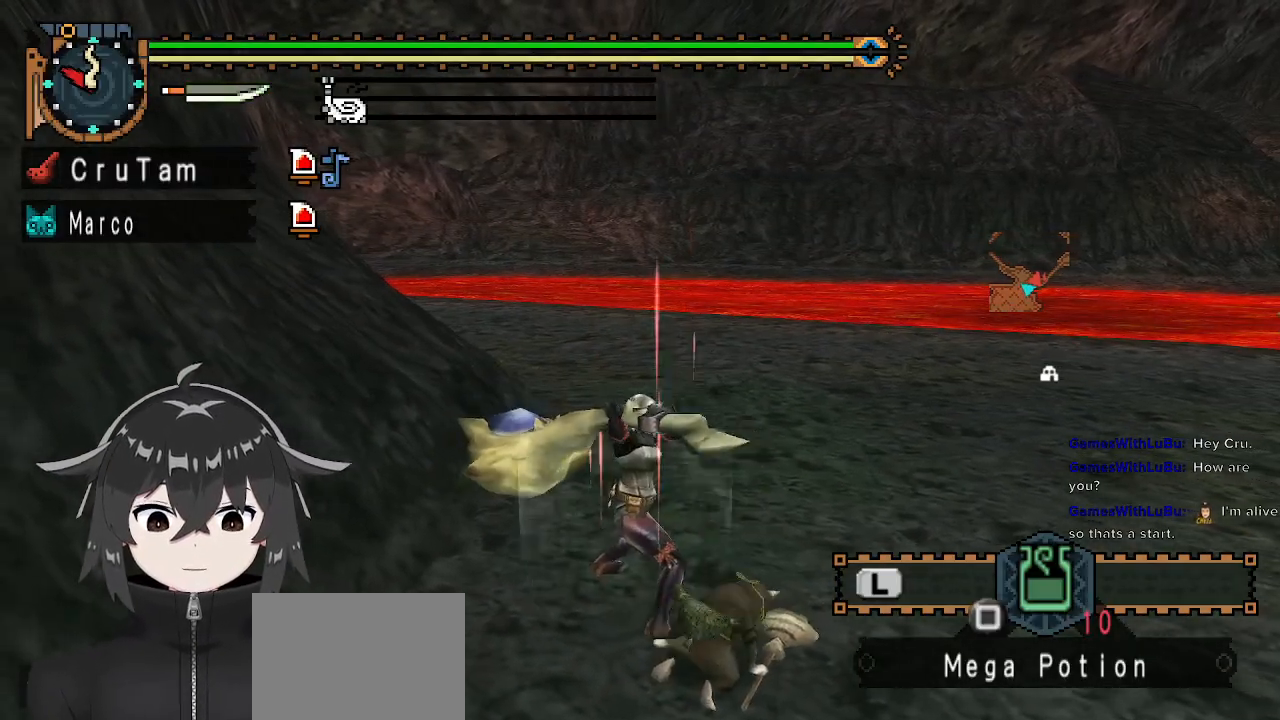
{"buttons": [], "left_stick": "right", "right_stick": "center", "events": [[367, "right_stick", "center"], [467, "left_stick", "right"]]}
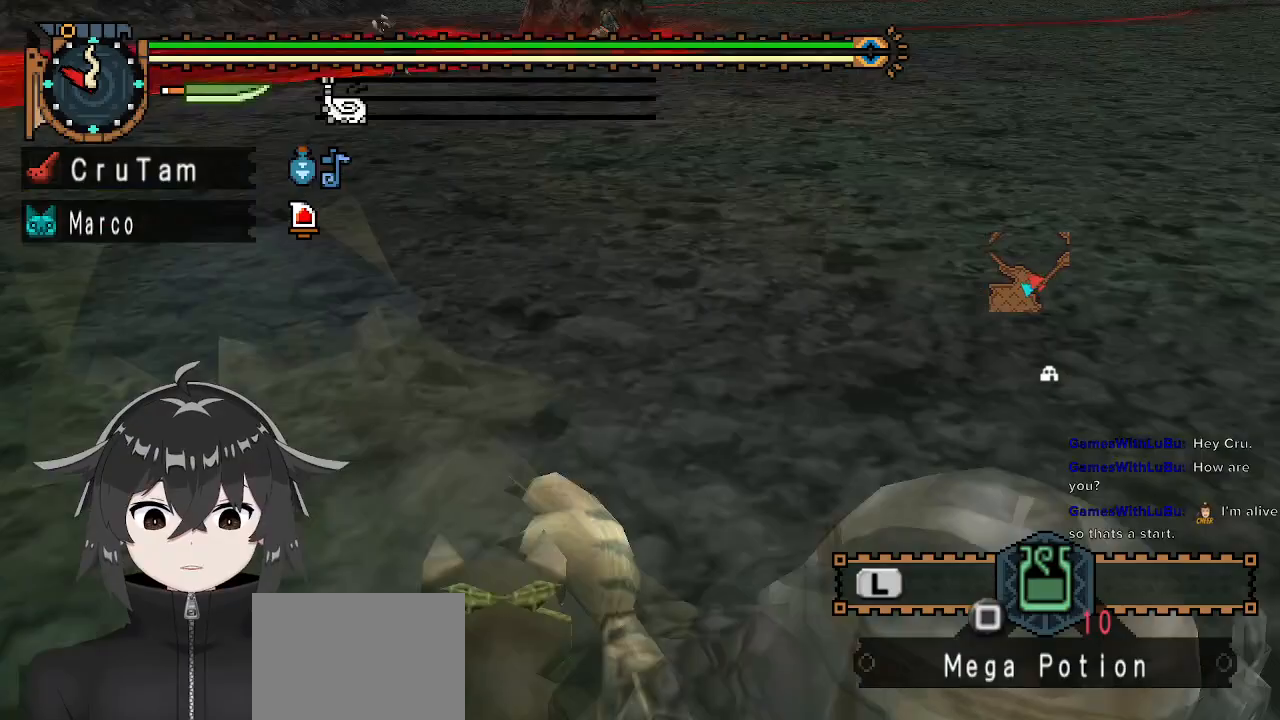
{"buttons": [], "left_stick": "up", "right_stick": "center", "events": [[100, "left_stick", "up-right"], [267, "left_stick", "up"]]}
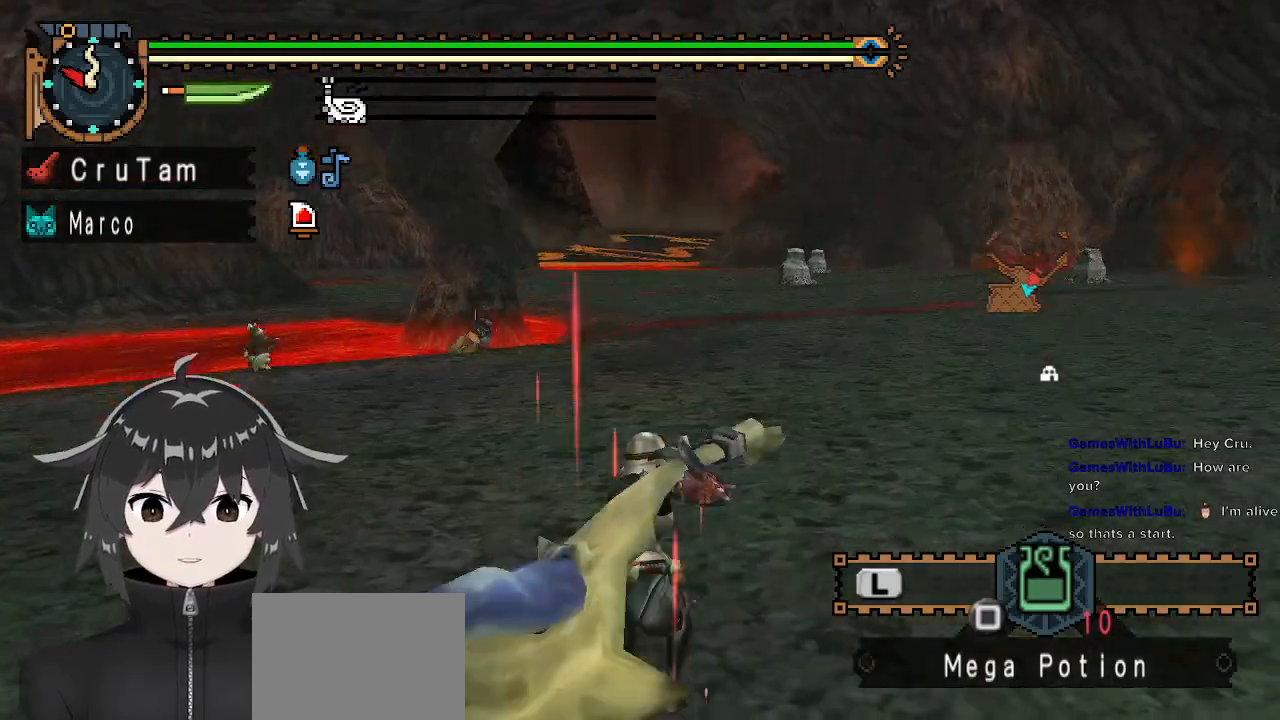
{"buttons": [], "left_stick": "center", "right_stick": "center", "events": [[67, "left_stick", "up-left"], [200, "left_stick", "left"], [300, "left_stick", "down"], [400, "X", "down"], [467, "X", "up"], [500, "left_stick", "center"]]}
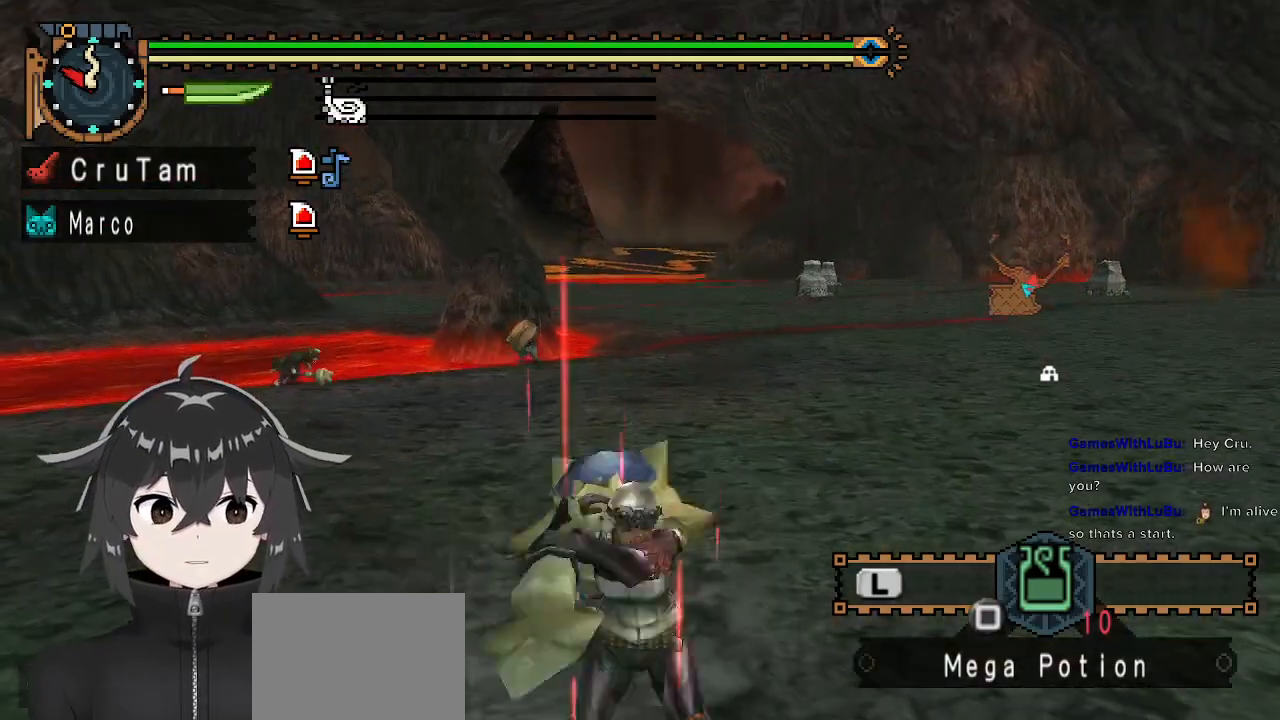
{"buttons": [], "left_stick": "center", "right_stick": "left", "events": [[33, "X", "down"], [100, "X", "up"], [367, "right_stick", "left"]]}
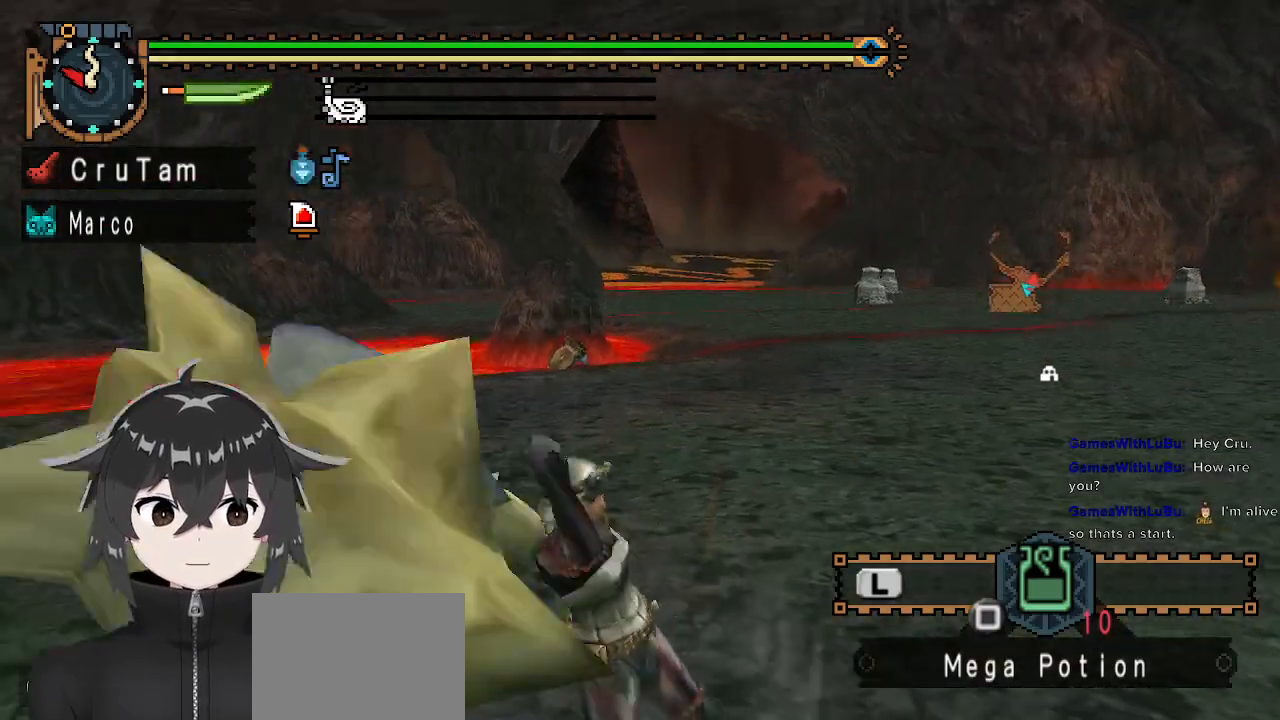
{"buttons": [], "left_stick": "center", "right_stick": "center", "events": [[367, "right_stick", "center"]]}
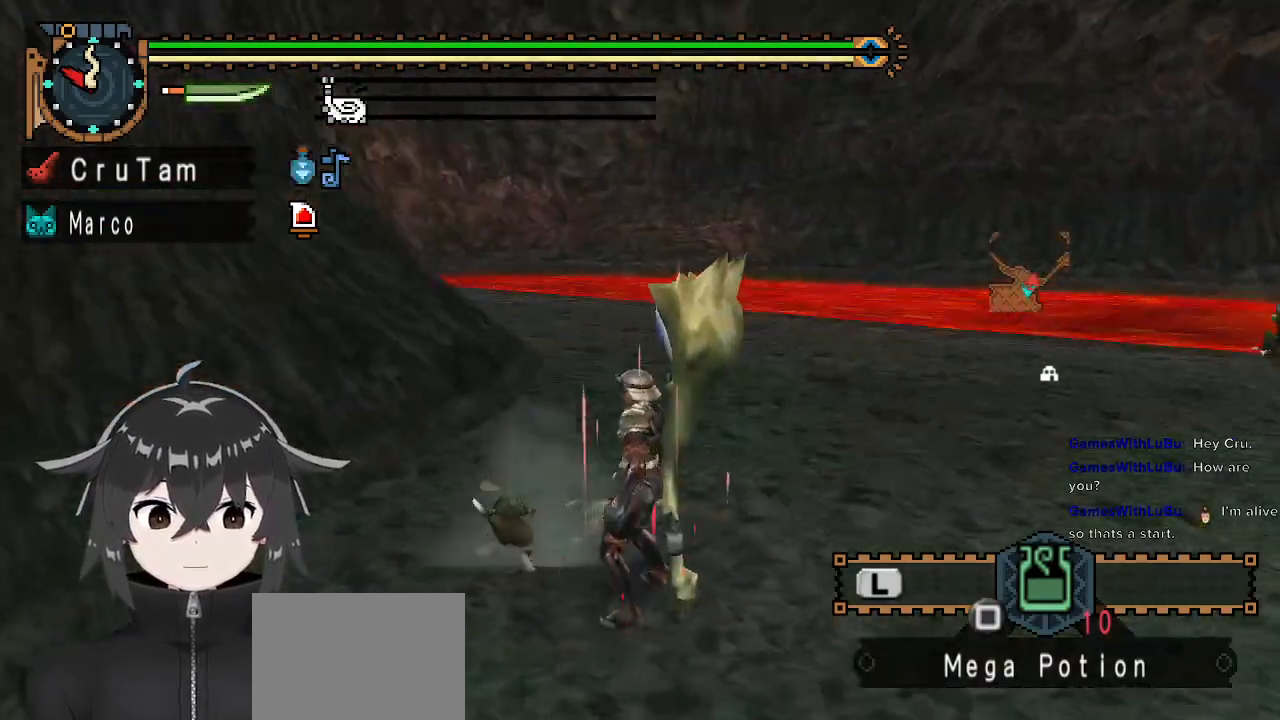
{"buttons": ["R1"], "left_stick": "up", "right_stick": "right", "events": [[200, "left_stick", "up"], [267, "R1", "down"], [267, "right_stick", "right"]]}
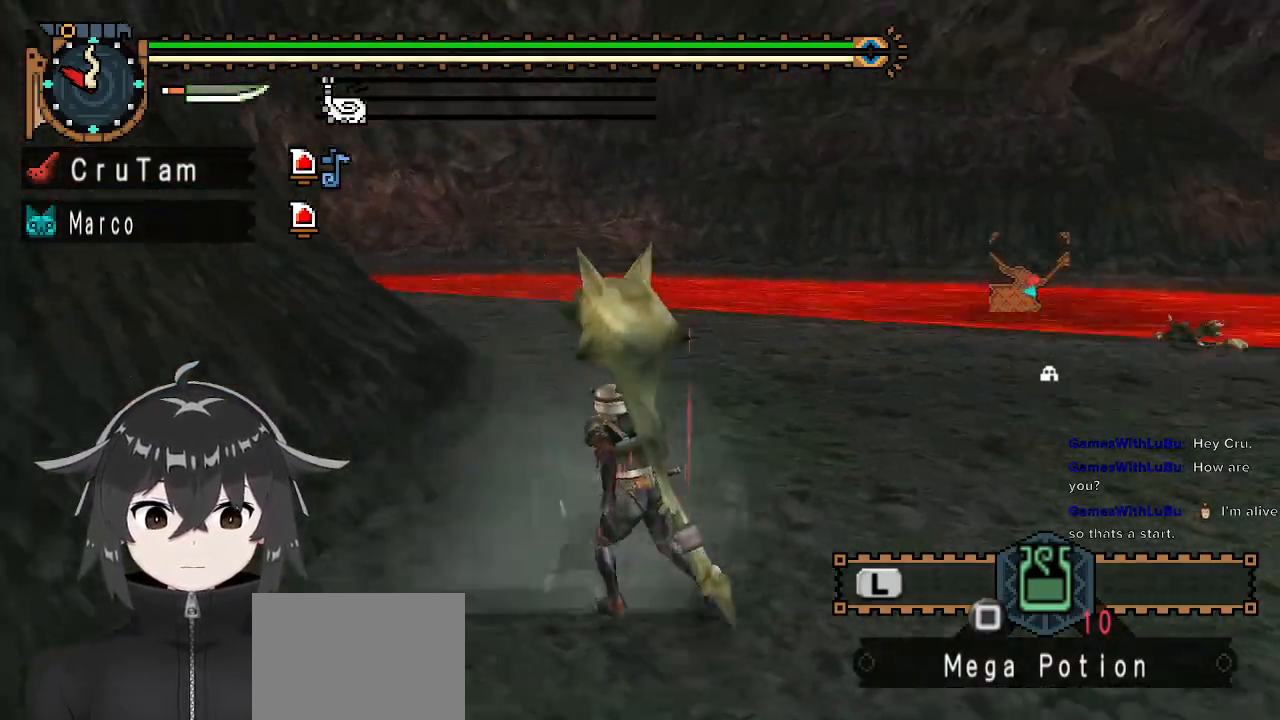
{"buttons": ["R1"], "left_stick": "up", "right_stick": "center", "events": [[67, "right_stick", "center"]]}
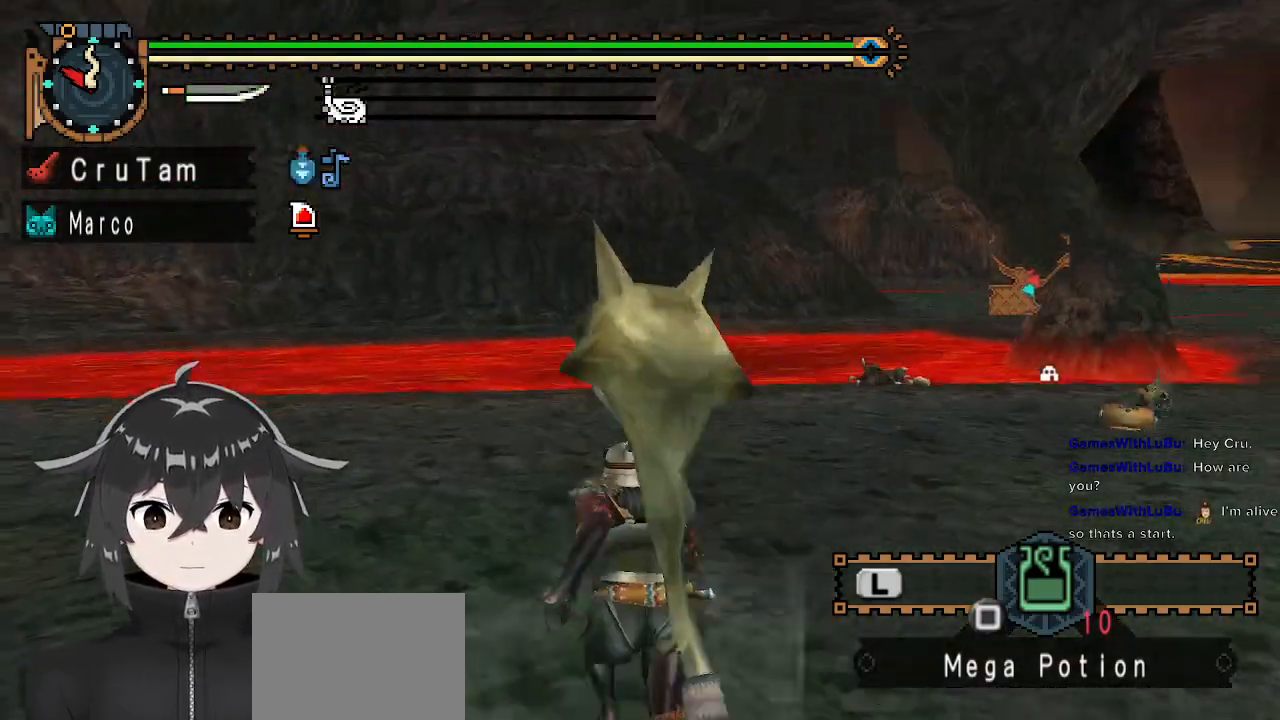
{"buttons": ["R1"], "left_stick": "up-left", "right_stick": "center", "events": [[133, "right_stick", "right"], [300, "left_stick", "up-left"], [367, "right_stick", "center"]]}
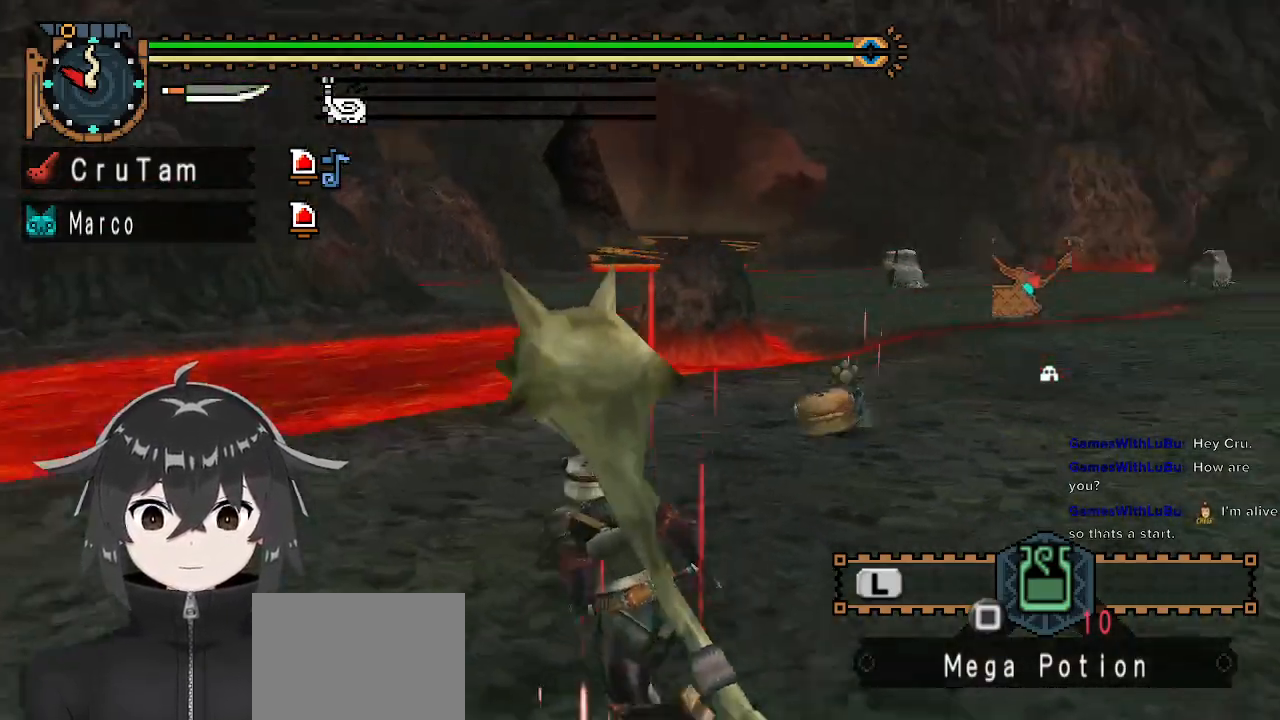
{"buttons": ["R1"], "left_stick": "up-left", "right_stick": "center", "events": [[300, "right_stick", "right"], [500, "right_stick", "center"]]}
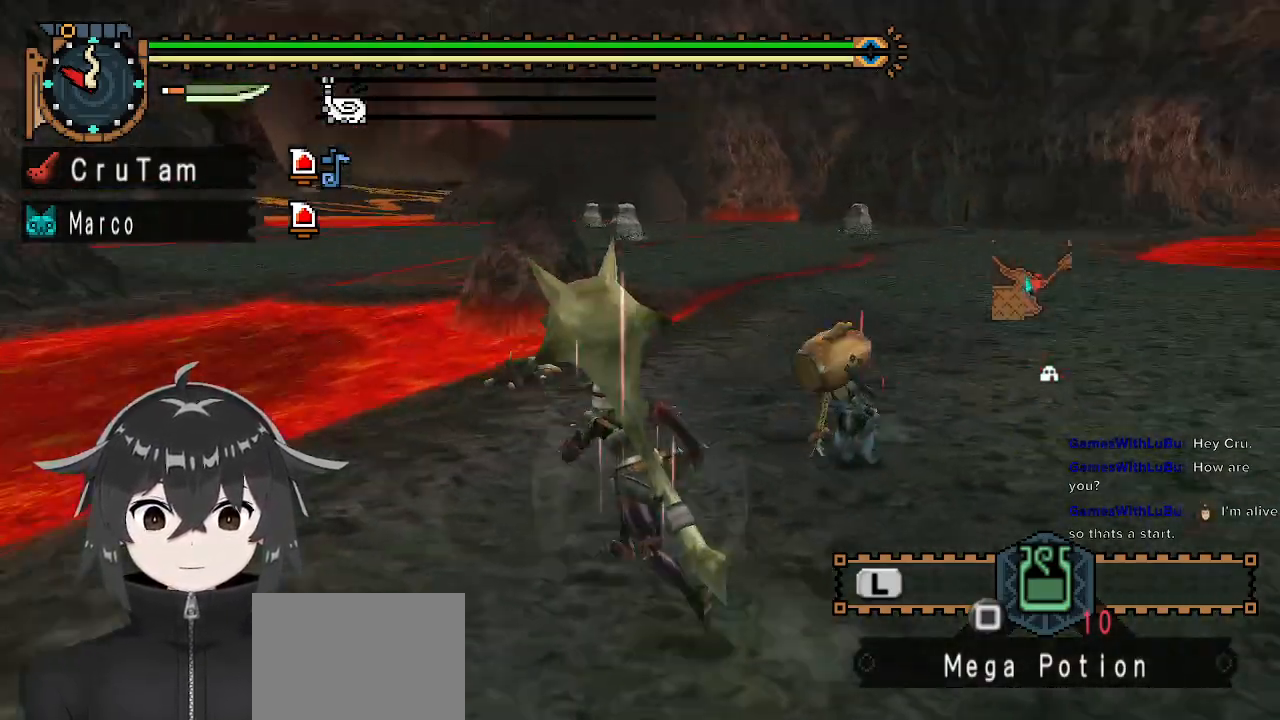
{"buttons": ["R1"], "left_stick": "up-left", "right_stick": "center", "events": []}
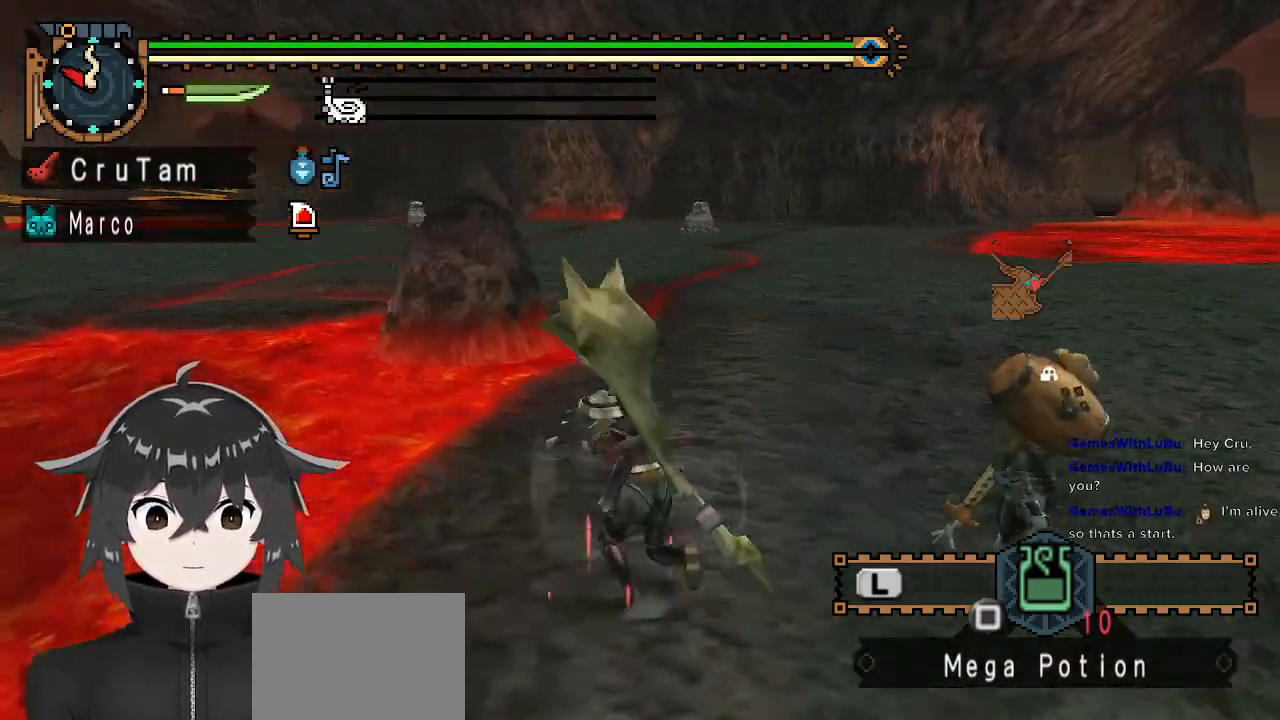
{"buttons": ["R1"], "left_stick": "up", "right_stick": "right", "events": [[33, "right_stick", "right"], [200, "right_stick", "center"], [367, "left_stick", "up"], [400, "right_stick", "right"]]}